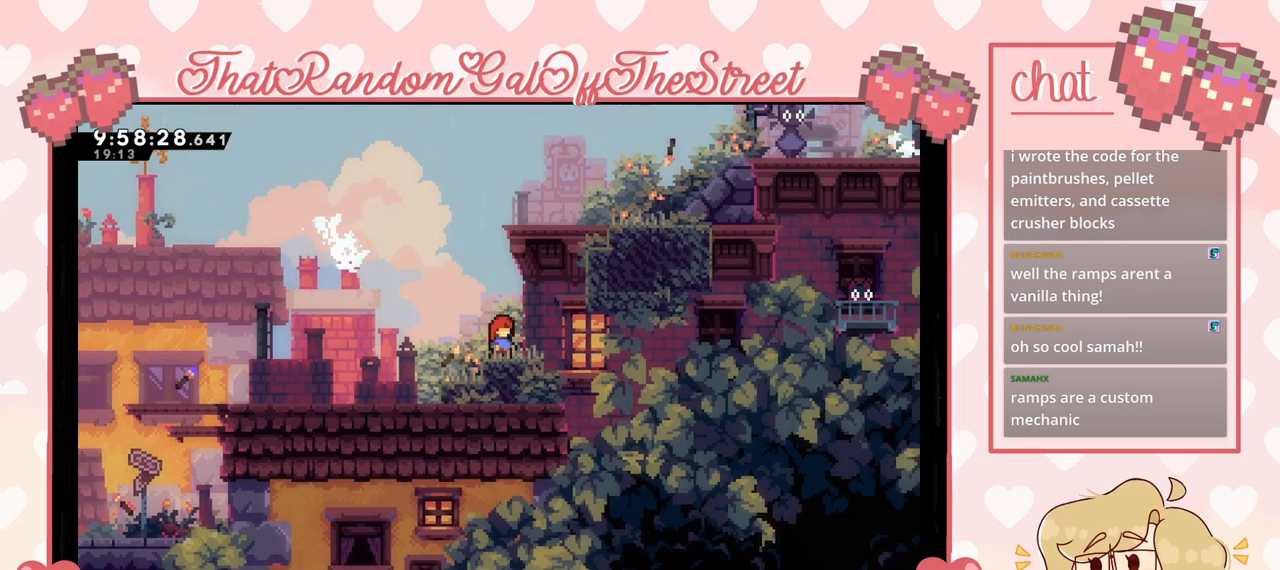
Gameplay with a controller (Xbox layout); each line is a JSON object with the inputs held at the frame after it. "events" lists button and stick changes between this image and that frame as [ms after this image, input, new state], when the widget could be followed in between.
{"buttons": [], "left_stick": "center", "right_stick": "center", "events": []}
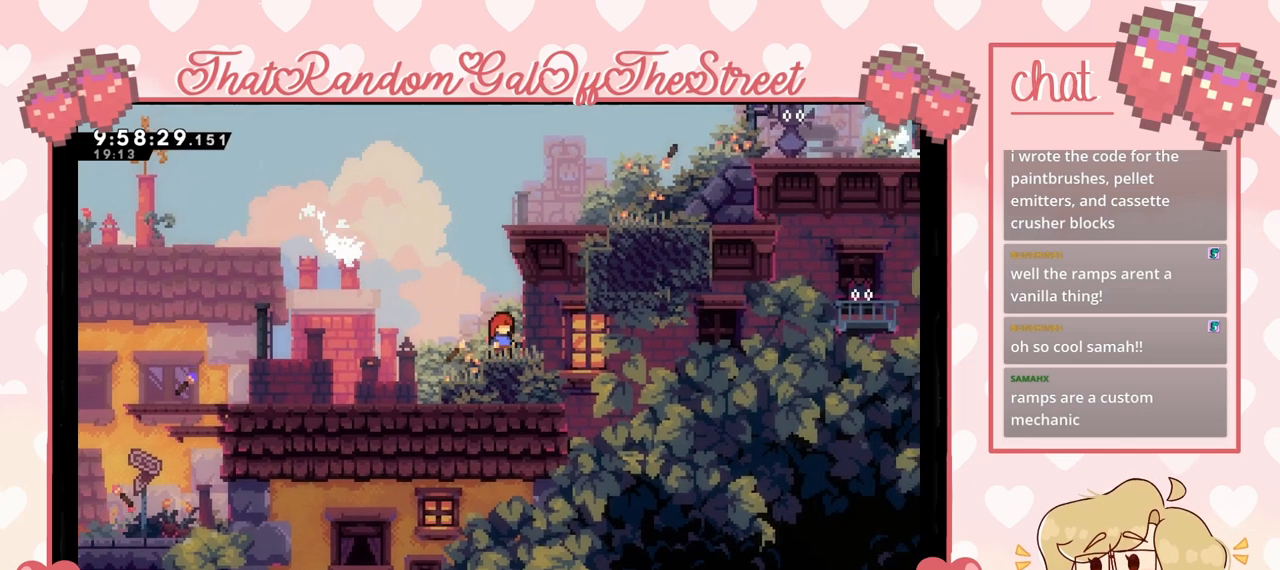
{"buttons": [], "left_stick": "center", "right_stick": "center", "events": []}
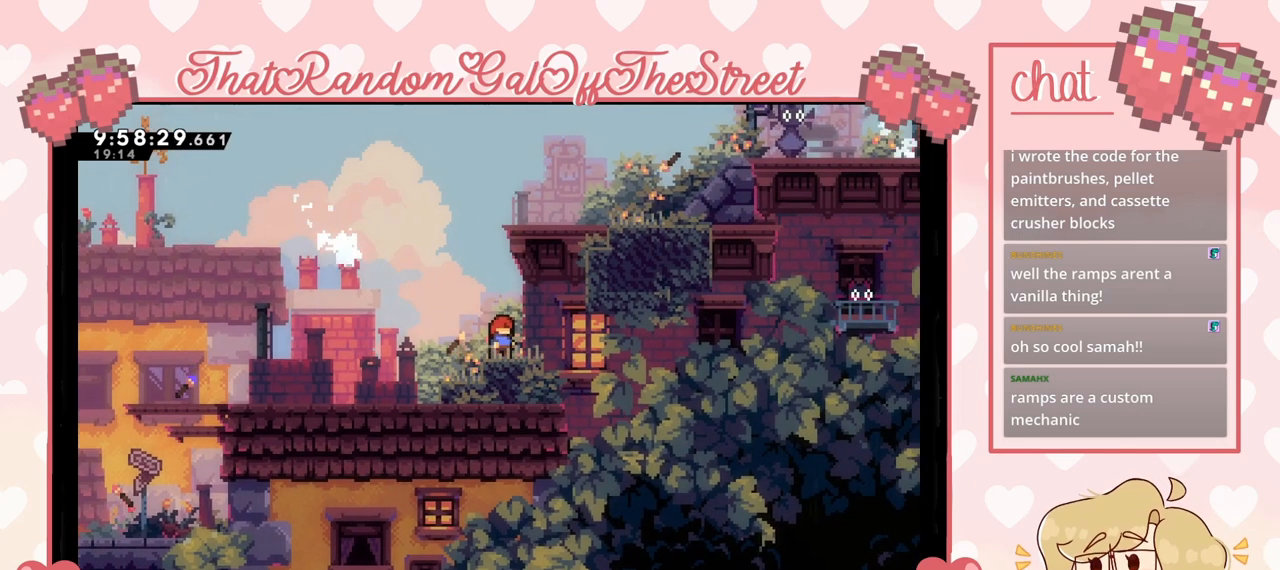
{"buttons": [], "left_stick": "center", "right_stick": "center", "events": []}
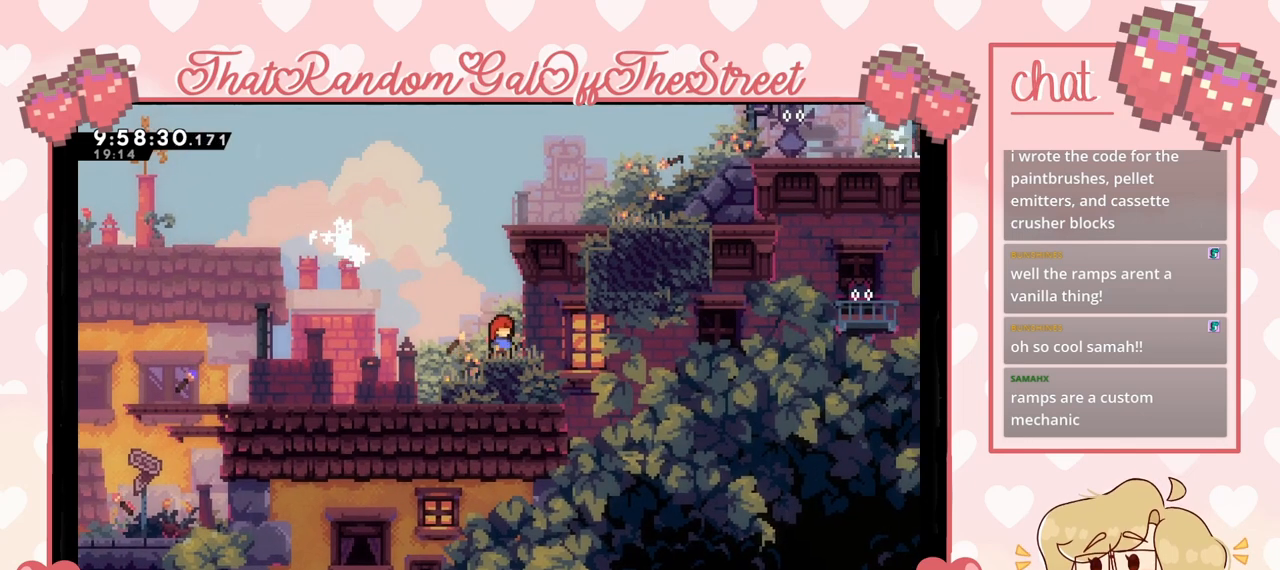
{"buttons": [], "left_stick": "center", "right_stick": "center", "events": []}
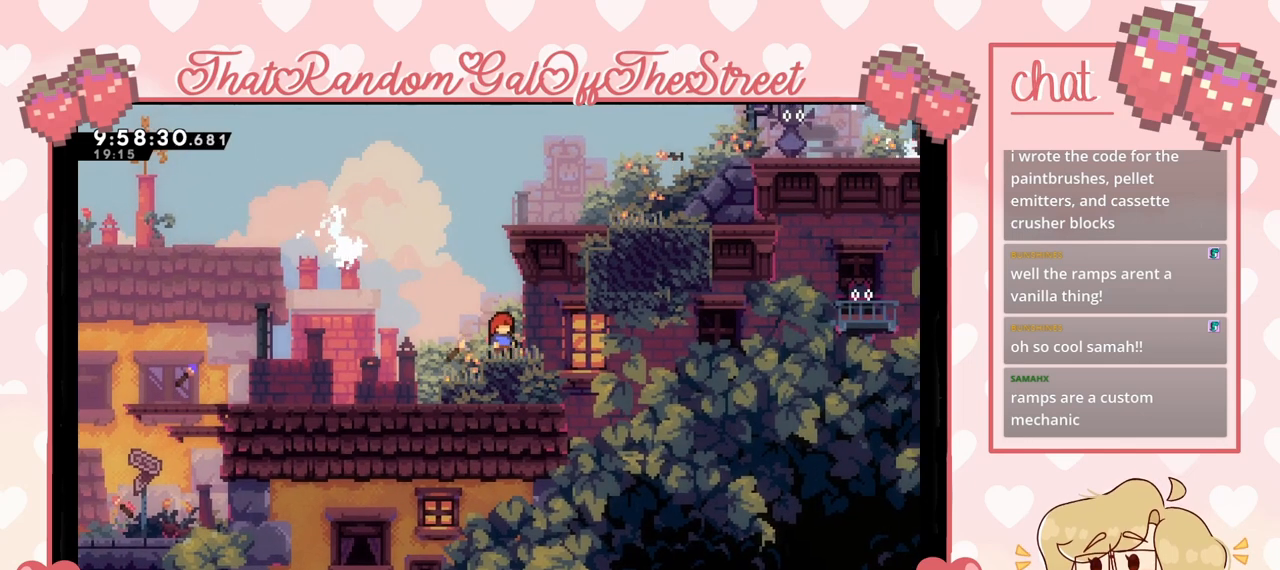
{"buttons": [], "left_stick": "center", "right_stick": "center", "events": []}
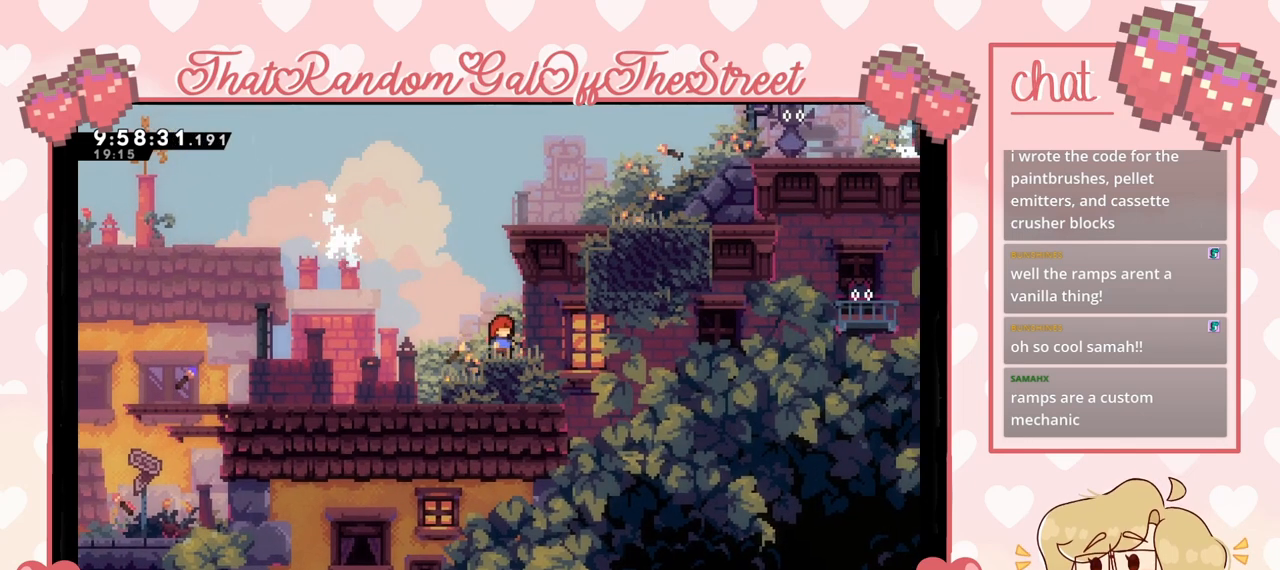
{"buttons": [], "left_stick": "center", "right_stick": "center", "events": []}
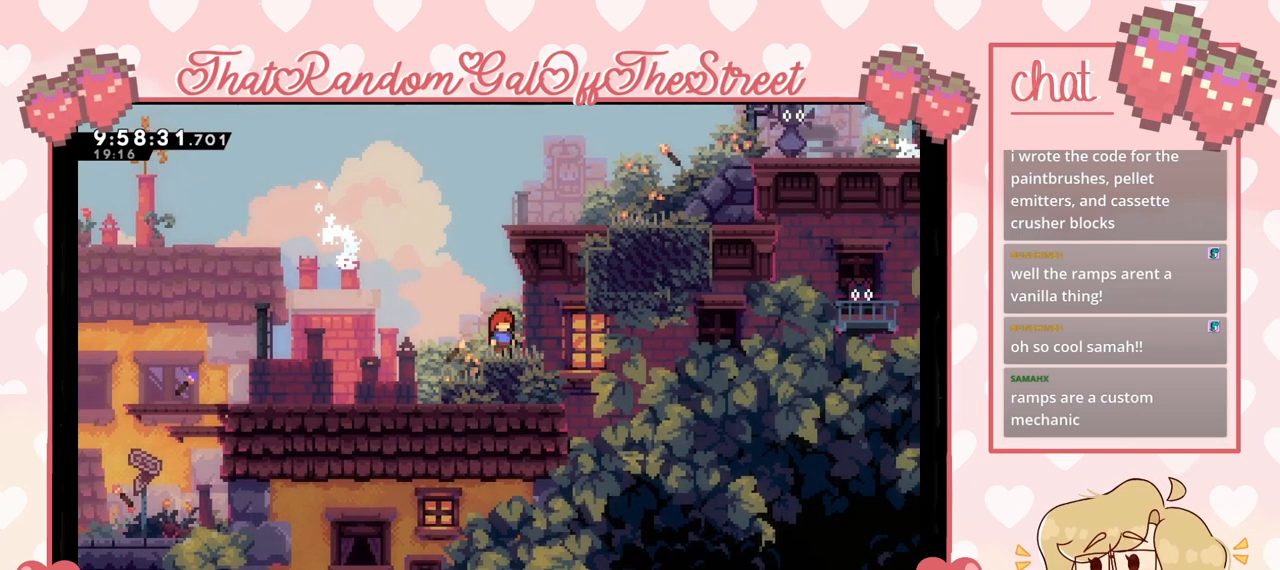
{"buttons": [], "left_stick": "center", "right_stick": "center", "events": []}
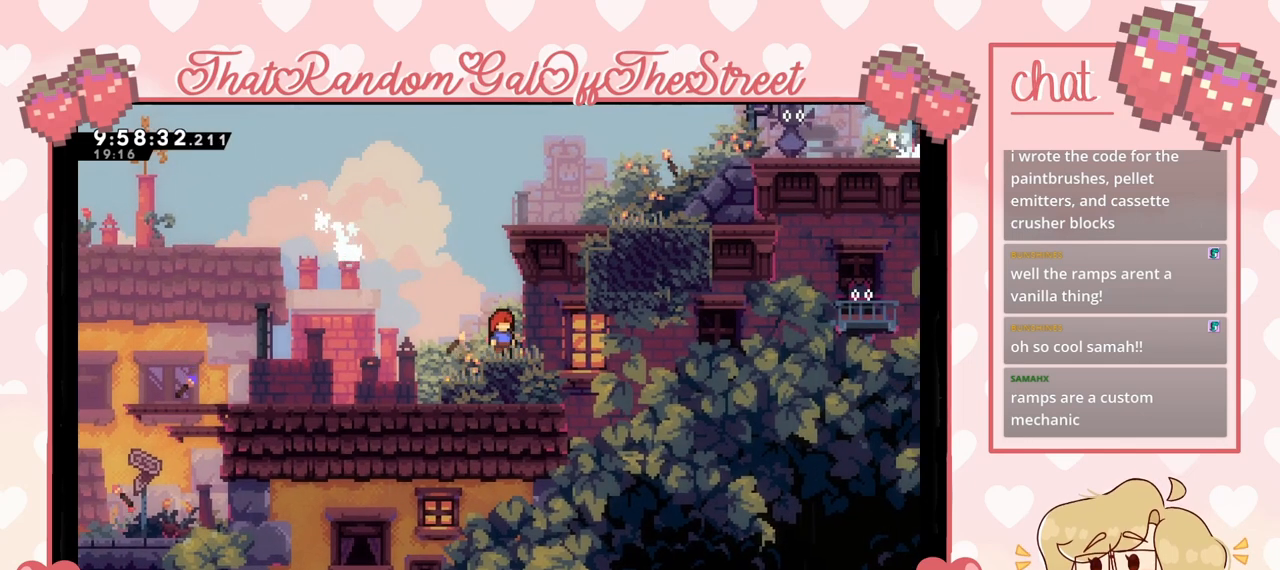
{"buttons": [], "left_stick": "center", "right_stick": "center", "events": []}
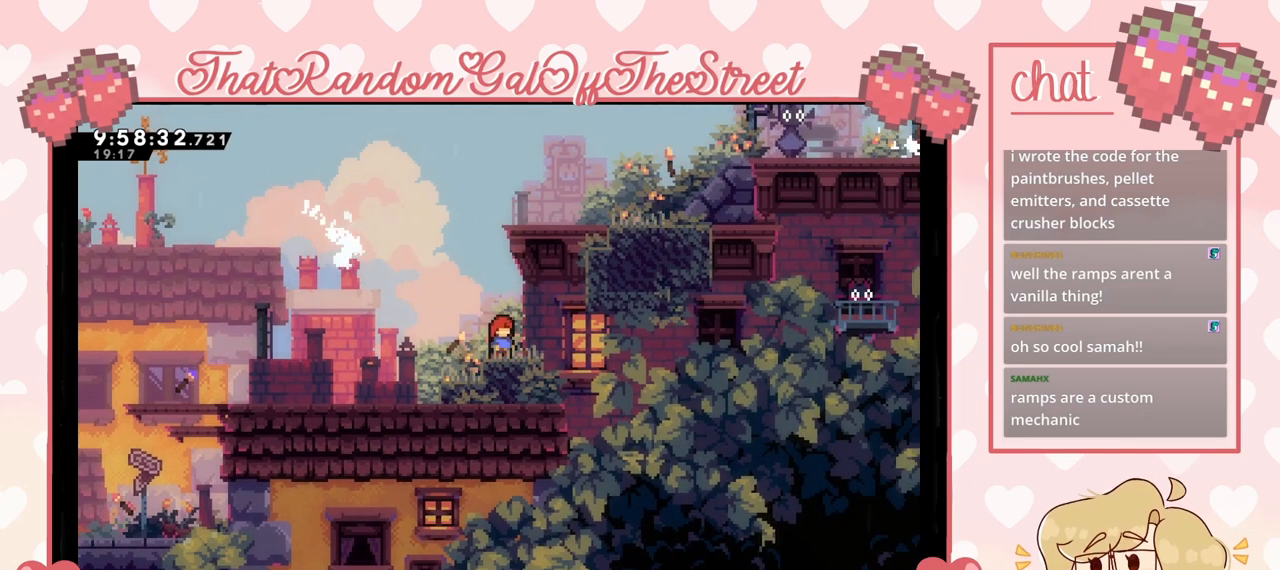
{"buttons": [], "left_stick": "up-right", "right_stick": "center", "events": [[100, "A", "down"], [133, "left_stick", "left"], [200, "A", "up"], [300, "X", "down"], [333, "left_stick", "up"], [467, "X", "up"], [467, "left_stick", "up-right"]]}
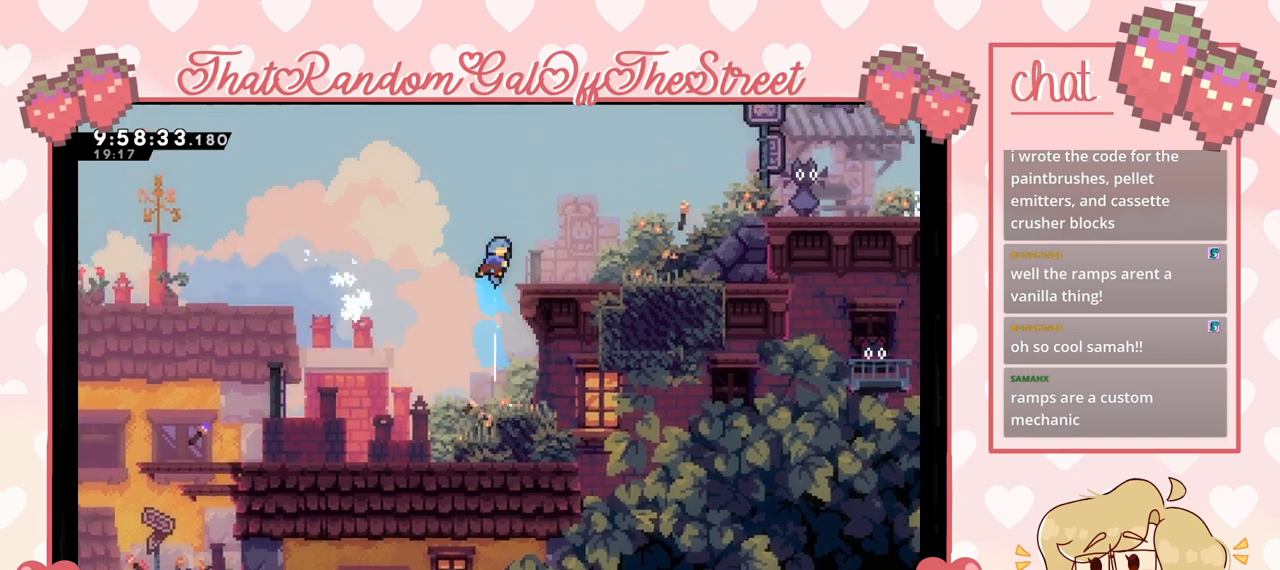
{"buttons": [], "left_stick": "center", "right_stick": "center", "events": [[67, "left_stick", "right"], [333, "left_stick", "center"]]}
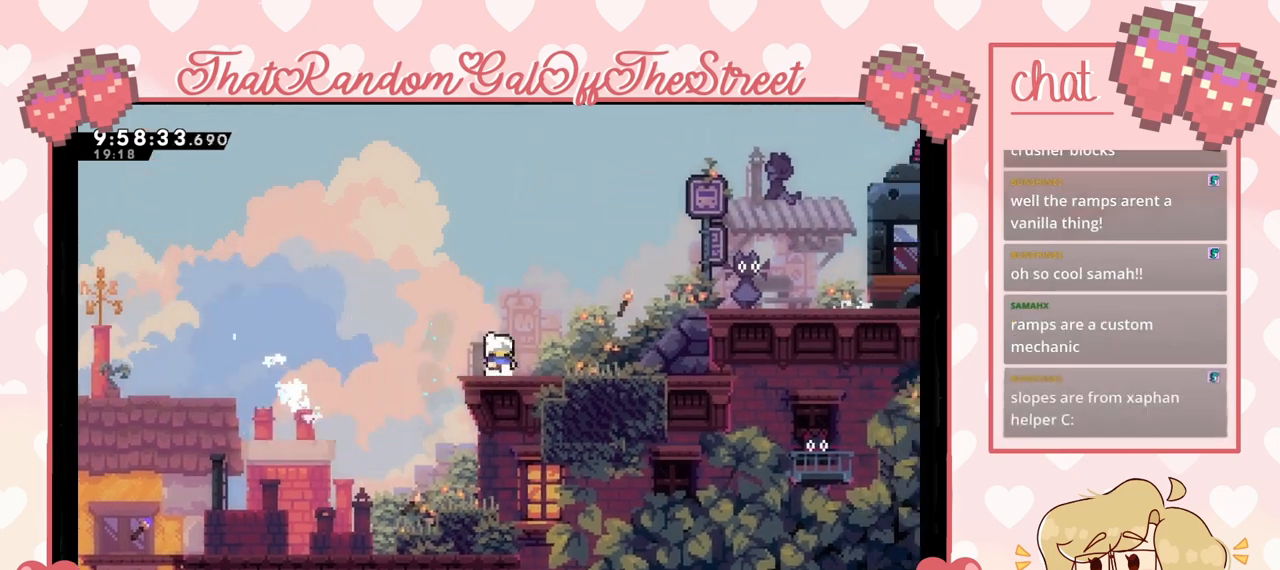
{"buttons": [], "left_stick": "center", "right_stick": "center", "events": []}
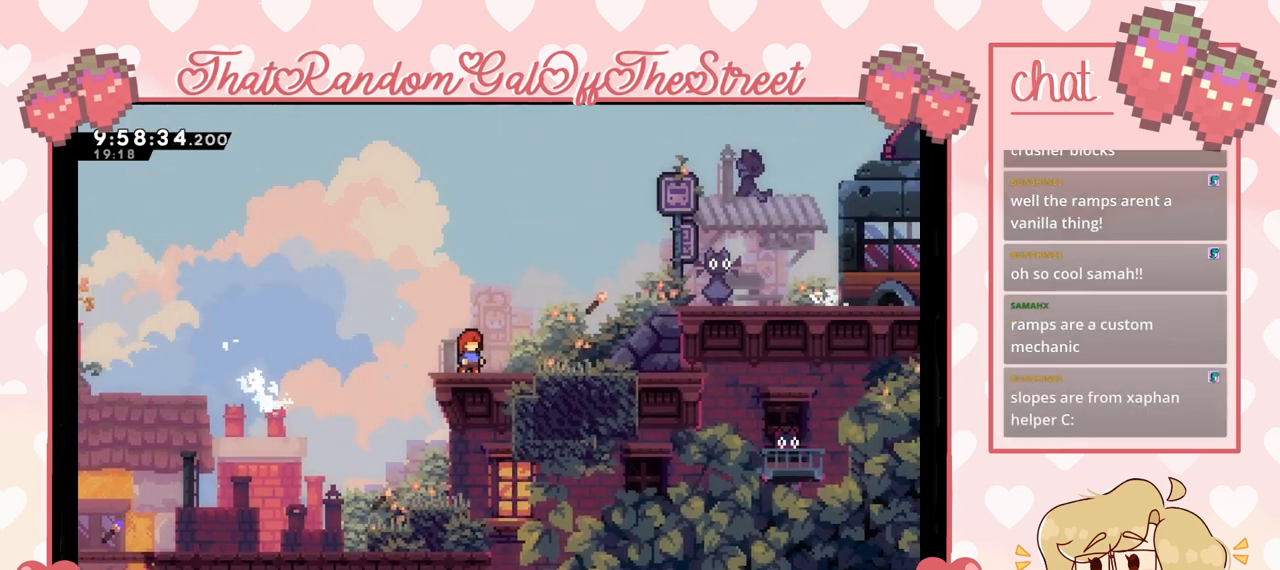
{"buttons": [], "left_stick": "center", "right_stick": "center", "events": []}
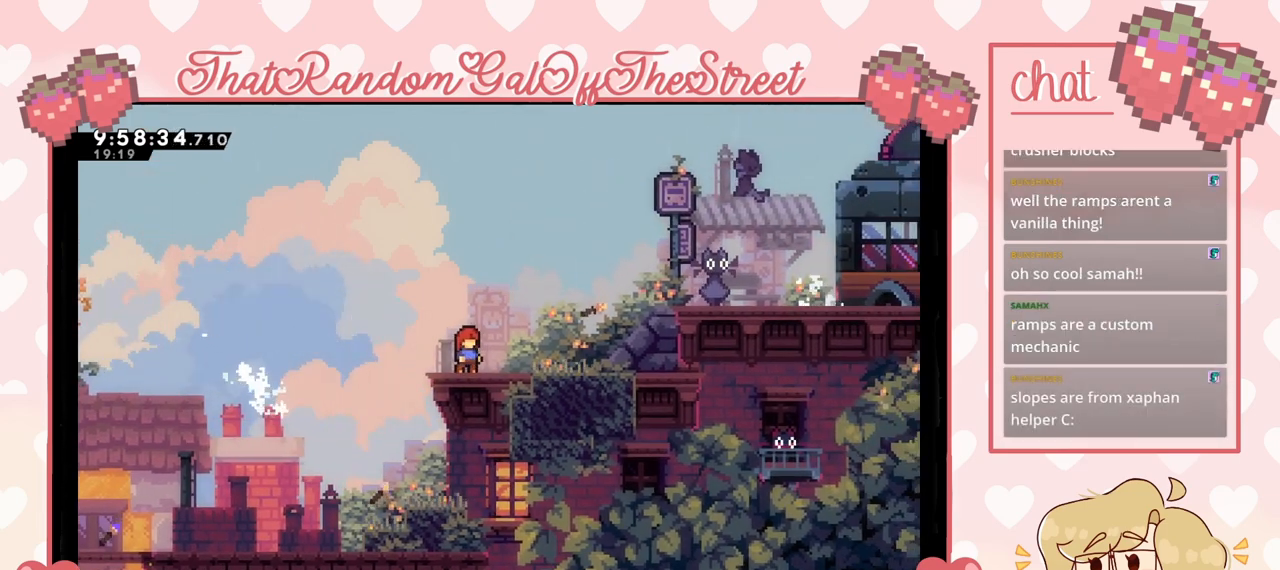
{"buttons": [], "left_stick": "center", "right_stick": "center", "events": []}
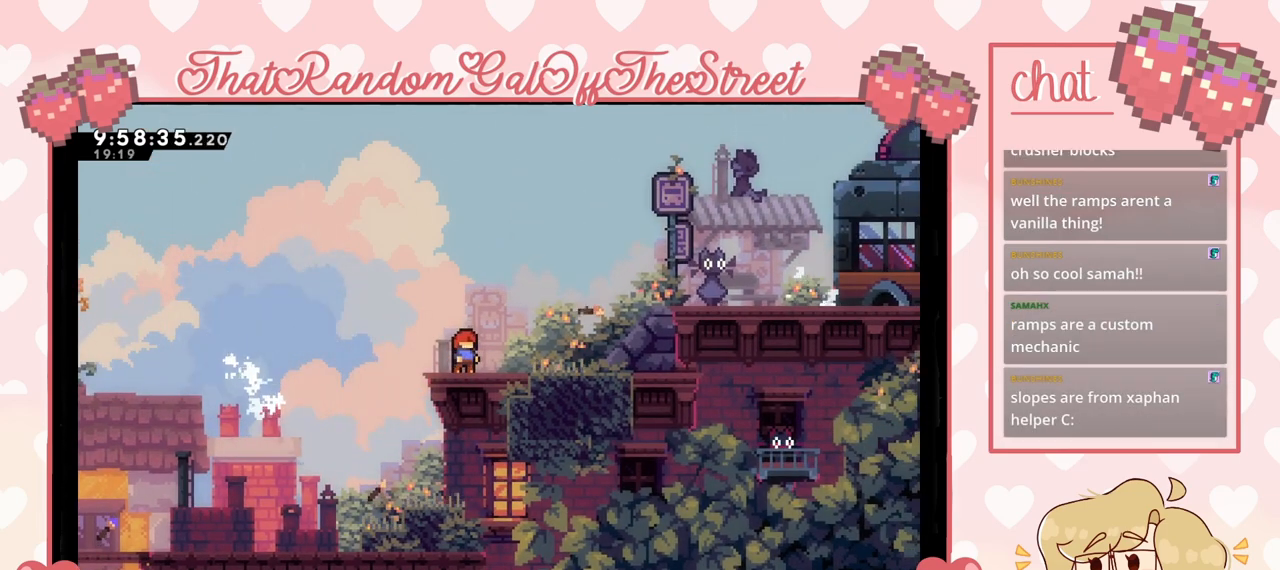
{"buttons": [], "left_stick": "center", "right_stick": "center", "events": []}
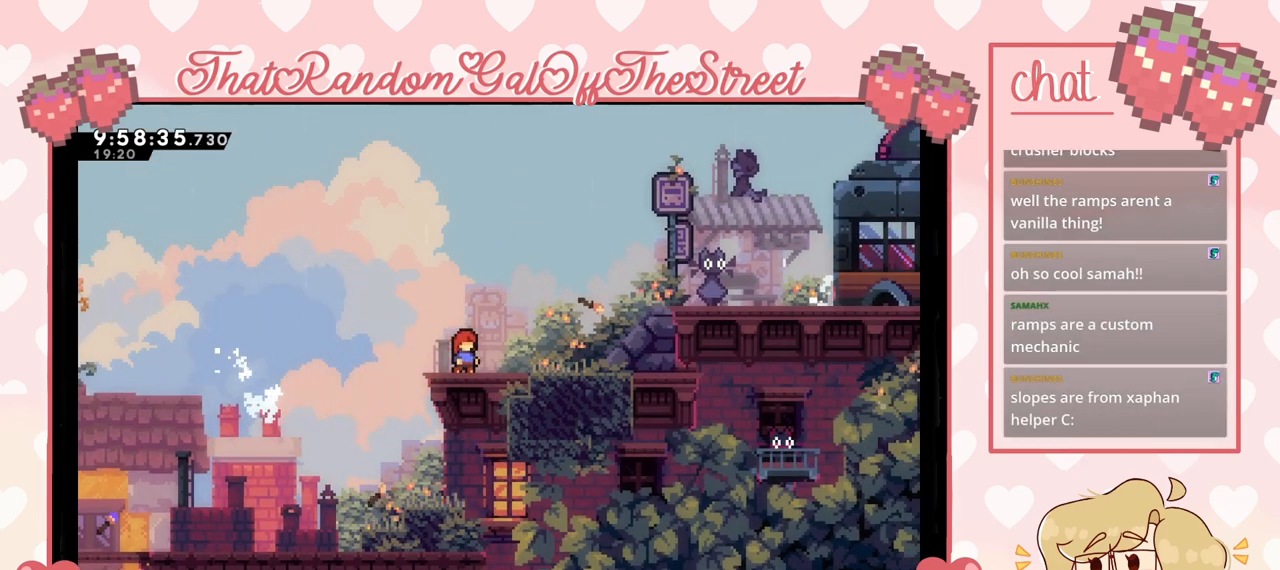
{"buttons": [], "left_stick": "center", "right_stick": "center", "events": []}
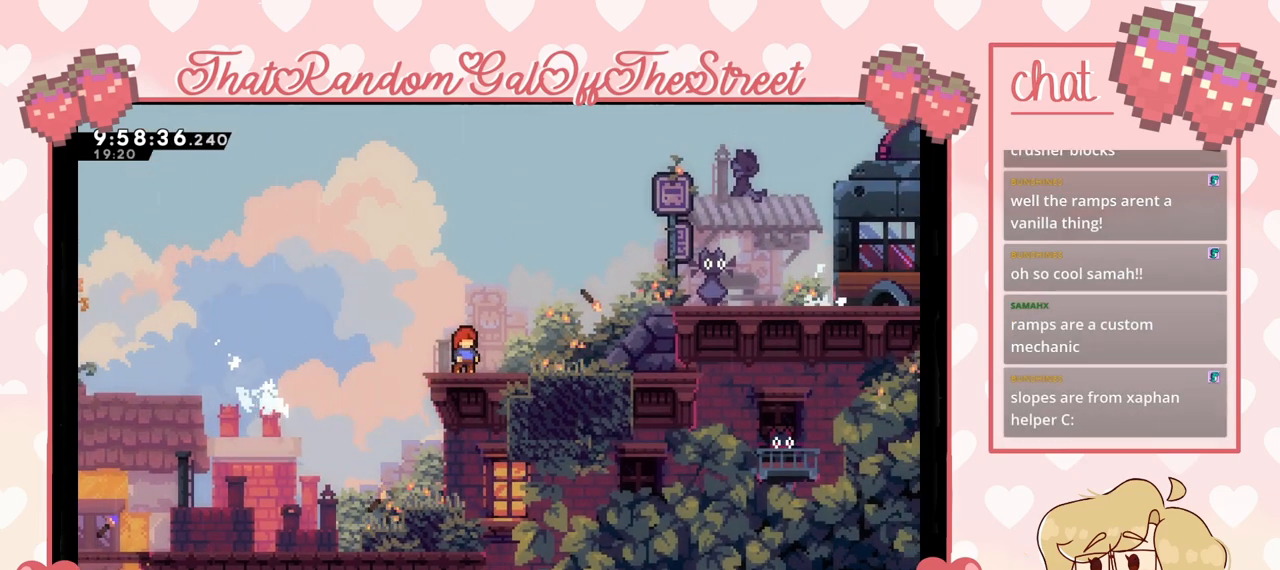
{"buttons": [], "left_stick": "center", "right_stick": "center", "events": []}
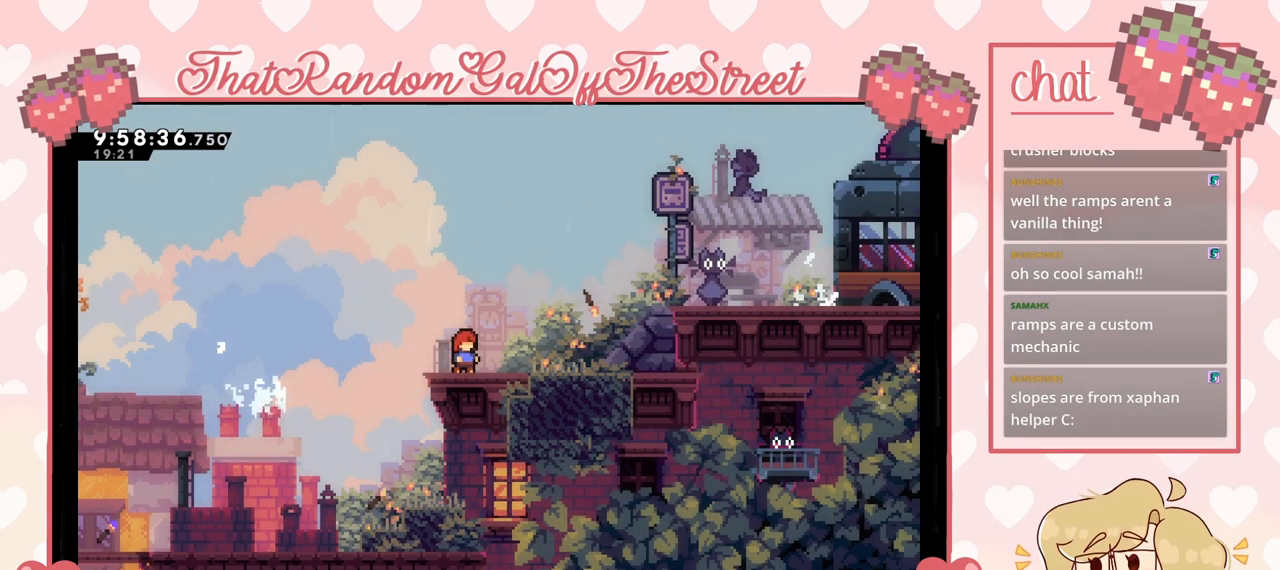
{"buttons": [], "left_stick": "right", "right_stick": "center", "events": [[400, "left_stick", "right"]]}
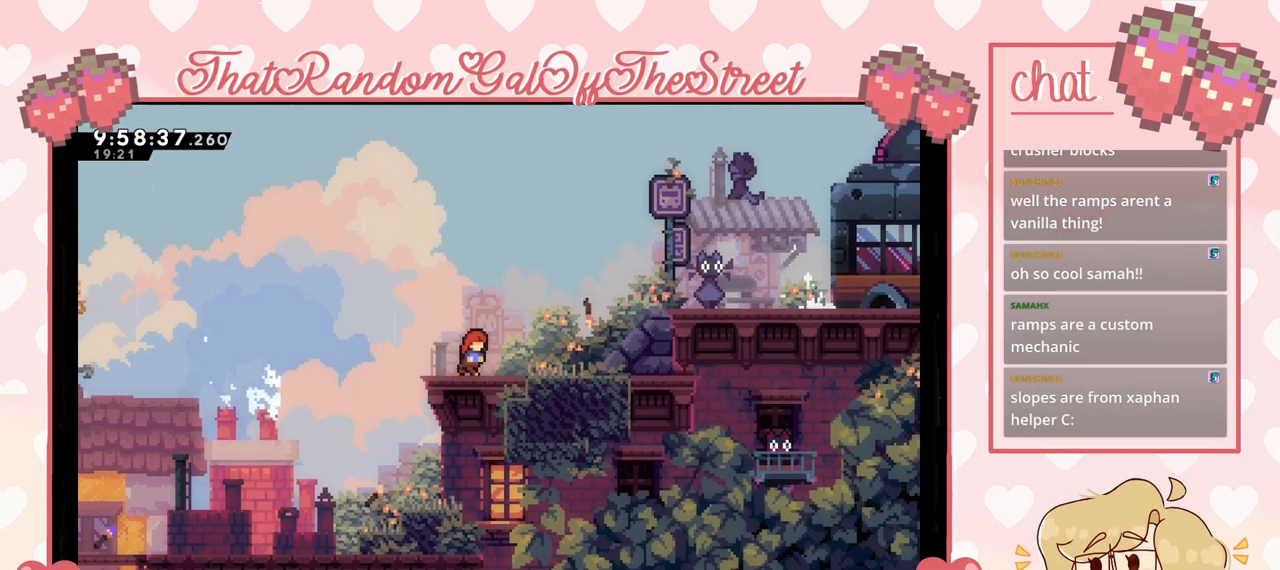
{"buttons": [], "left_stick": "center", "right_stick": "center", "events": [[500, "left_stick", "center"]]}
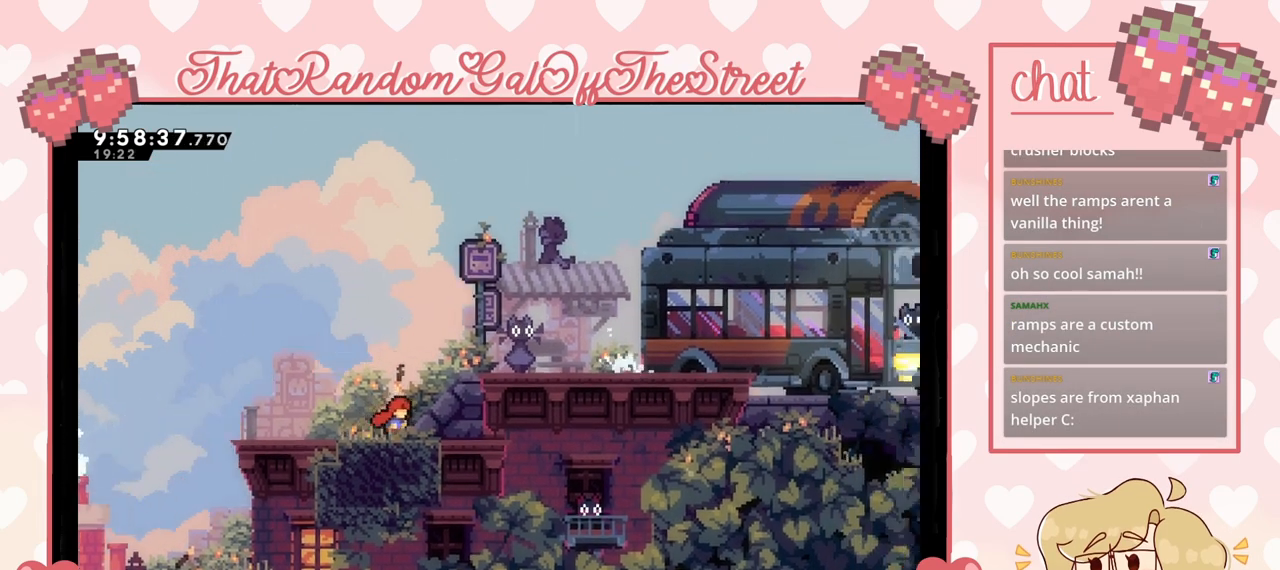
{"buttons": [], "left_stick": "center", "right_stick": "center", "events": []}
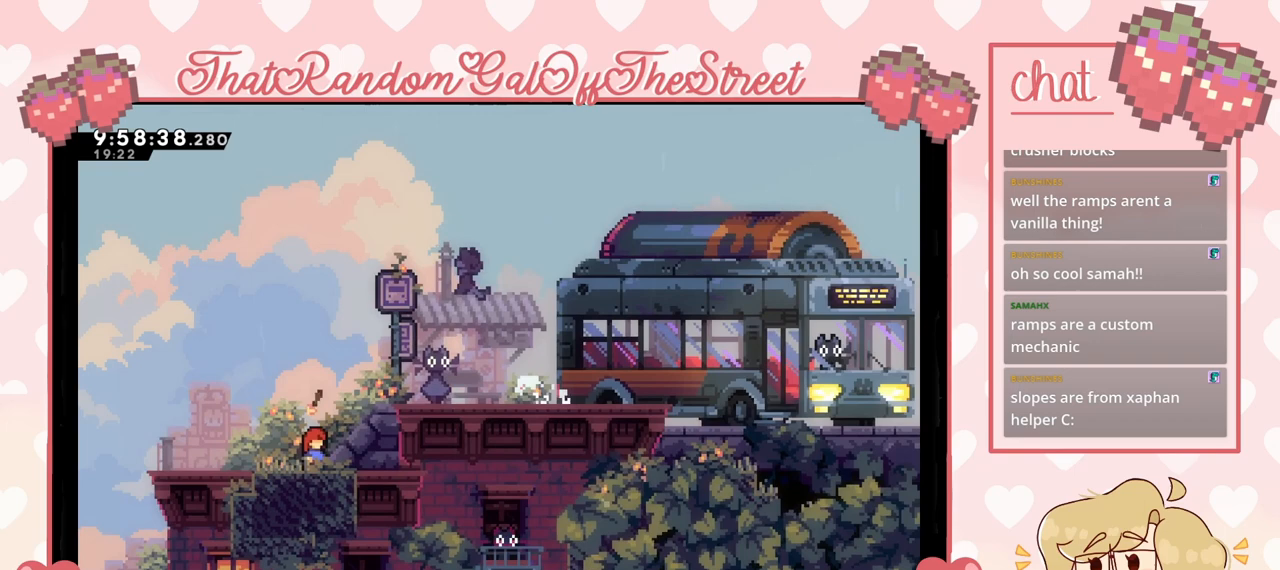
{"buttons": [], "left_stick": "right", "right_stick": "center", "events": [[267, "A", "down"], [400, "A", "up"], [433, "left_stick", "right"]]}
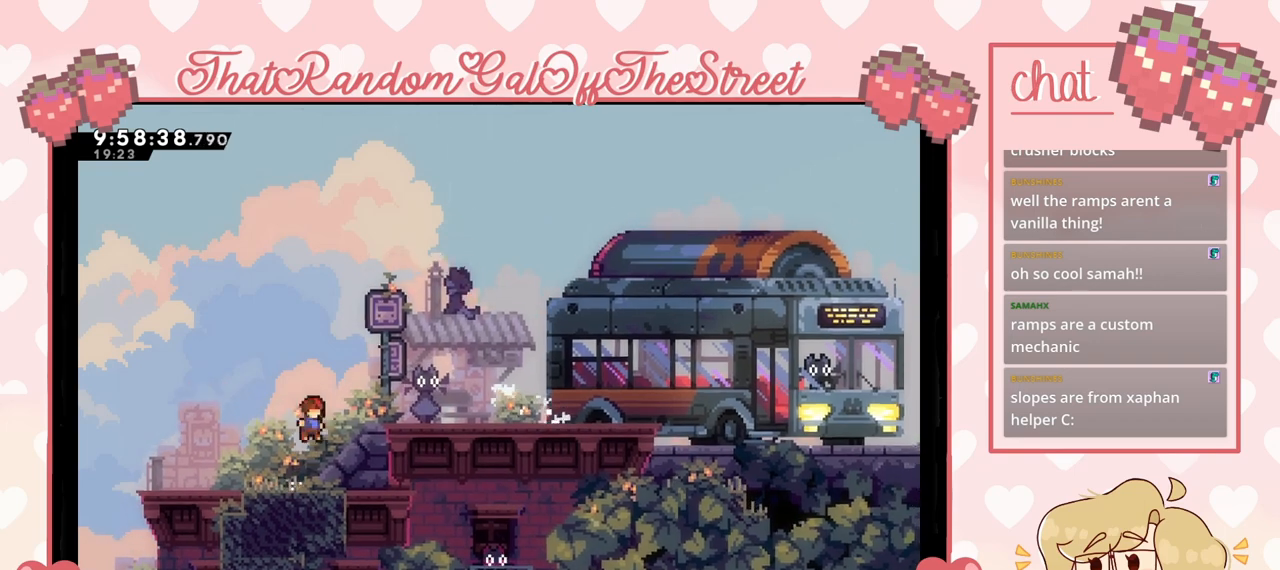
{"buttons": [], "left_stick": "center", "right_stick": "center", "events": [[33, "left_stick", "center"]]}
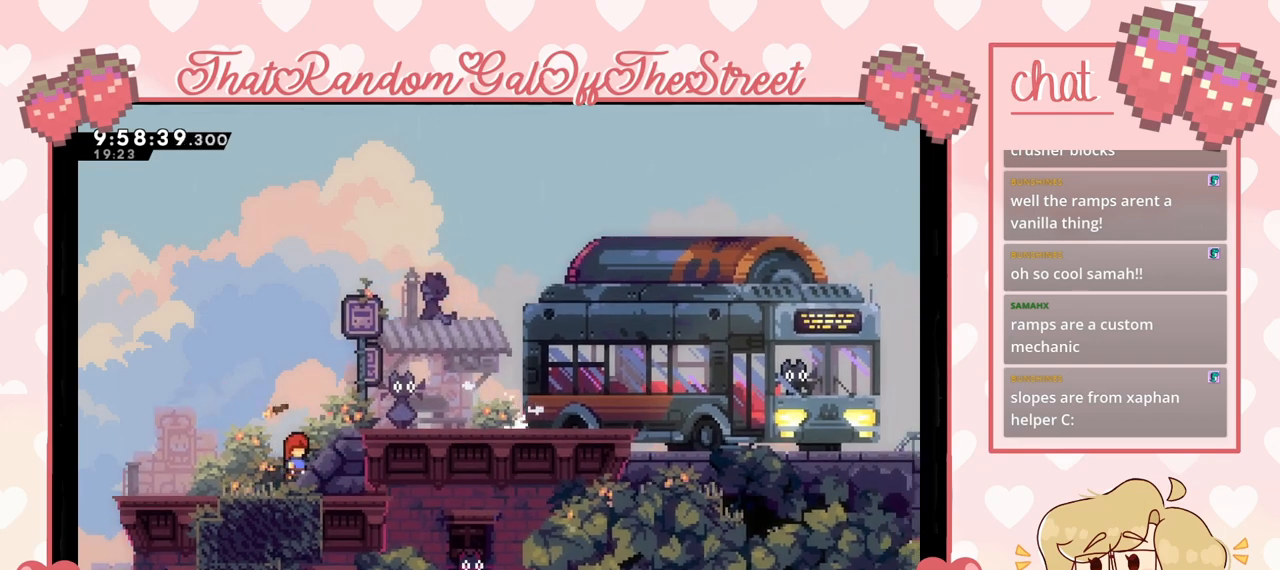
{"buttons": [], "left_stick": "center", "right_stick": "center", "events": []}
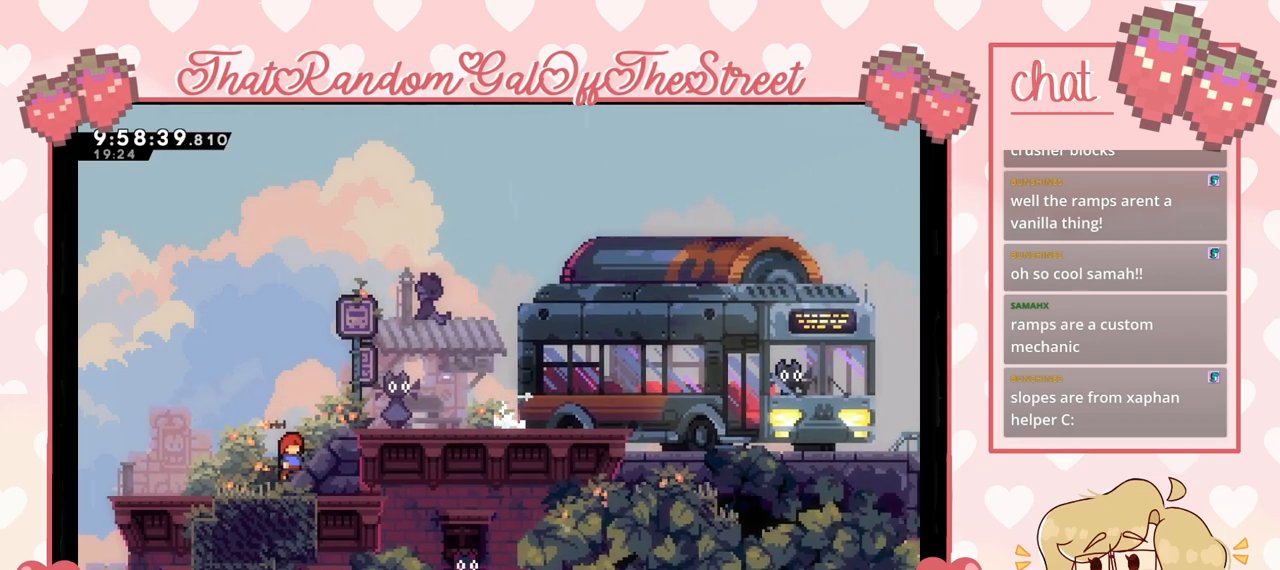
{"buttons": [], "left_stick": "center", "right_stick": "center", "events": []}
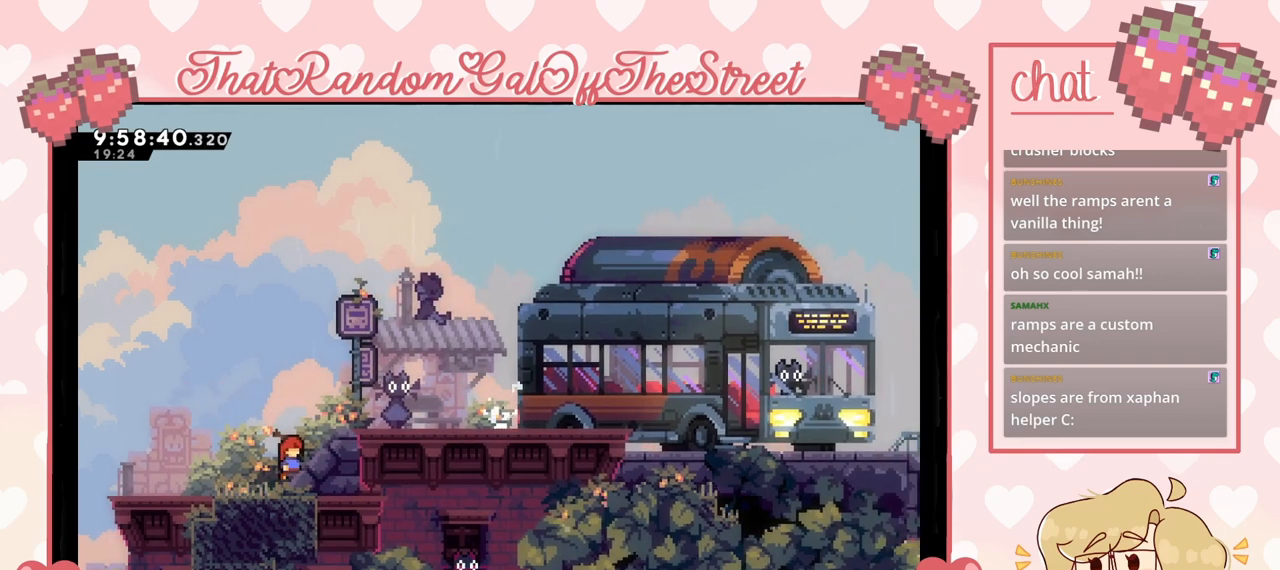
{"buttons": [], "left_stick": "center", "right_stick": "center", "events": []}
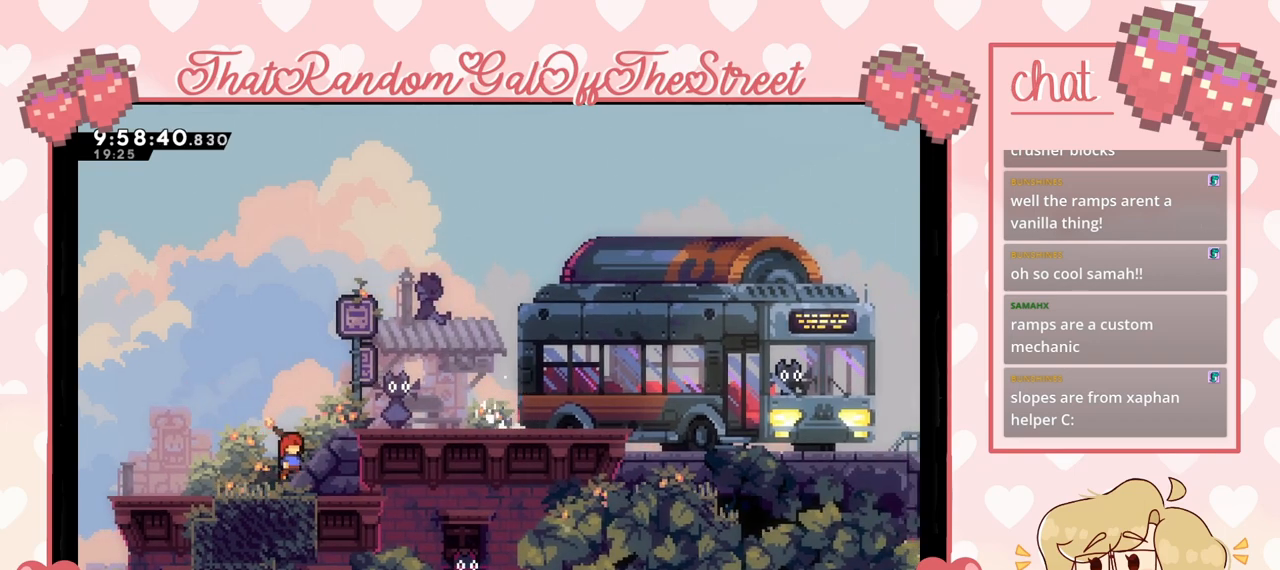
{"buttons": [], "left_stick": "center", "right_stick": "center", "events": []}
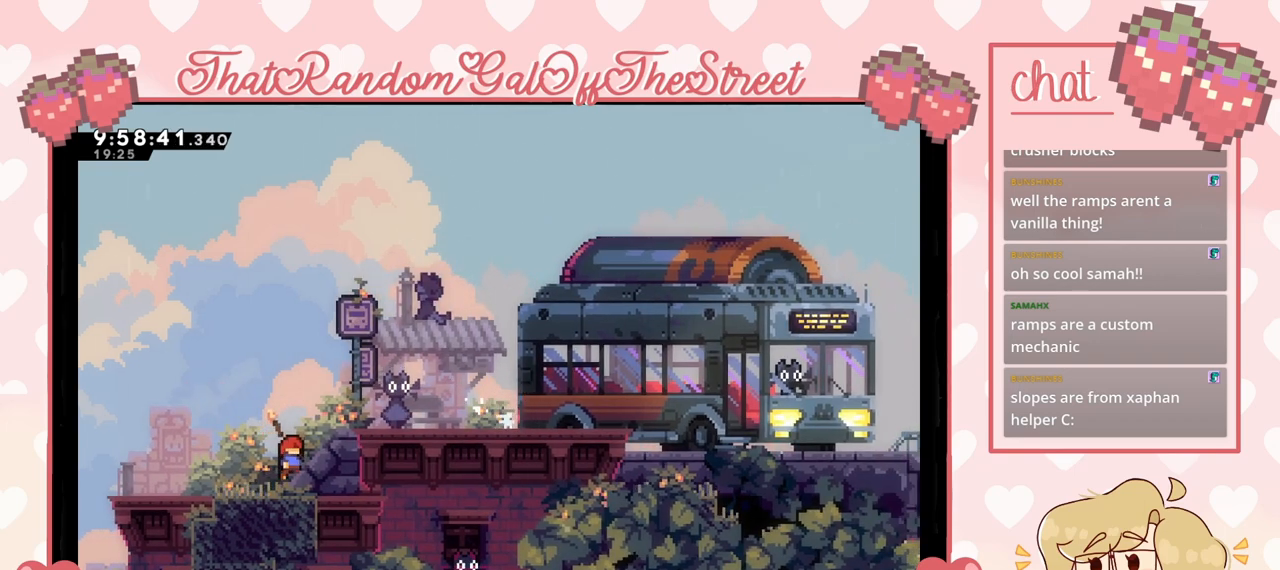
{"buttons": [], "left_stick": "center", "right_stick": "center", "events": []}
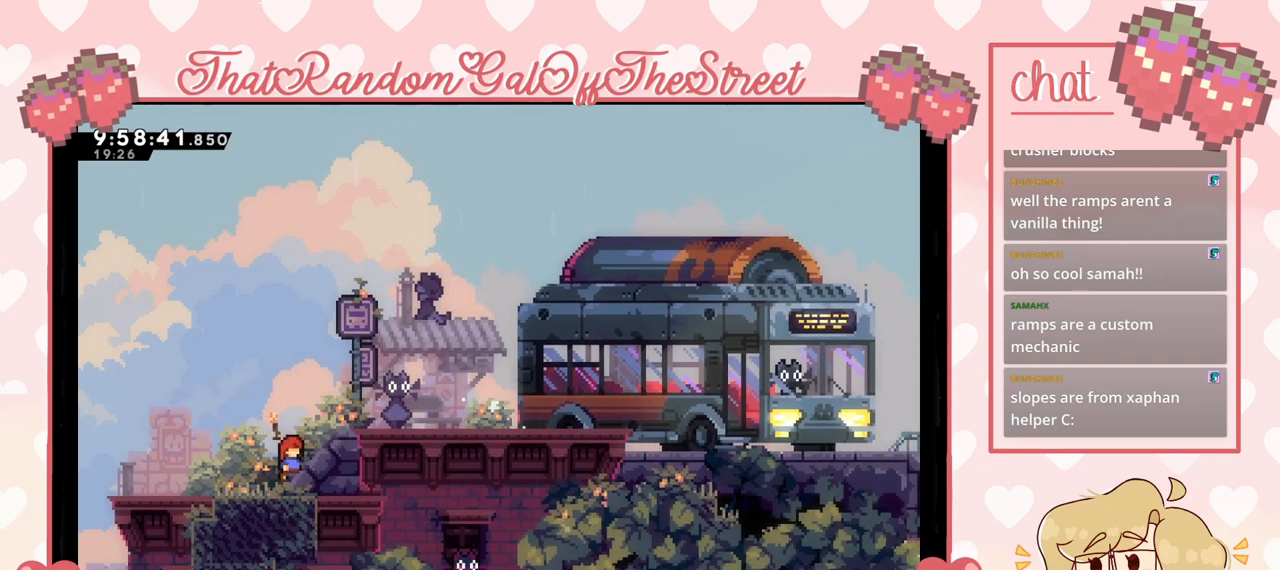
{"buttons": [], "left_stick": "right", "right_stick": "center", "events": [[167, "left_stick", "right"]]}
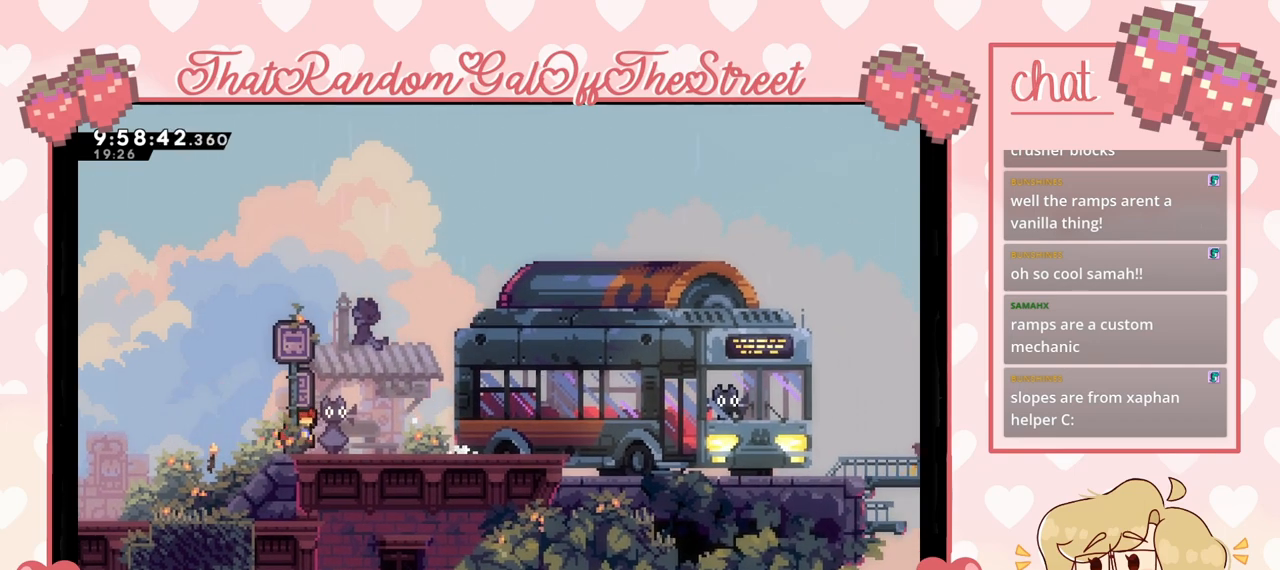
{"buttons": [], "left_stick": "right", "right_stick": "center", "events": []}
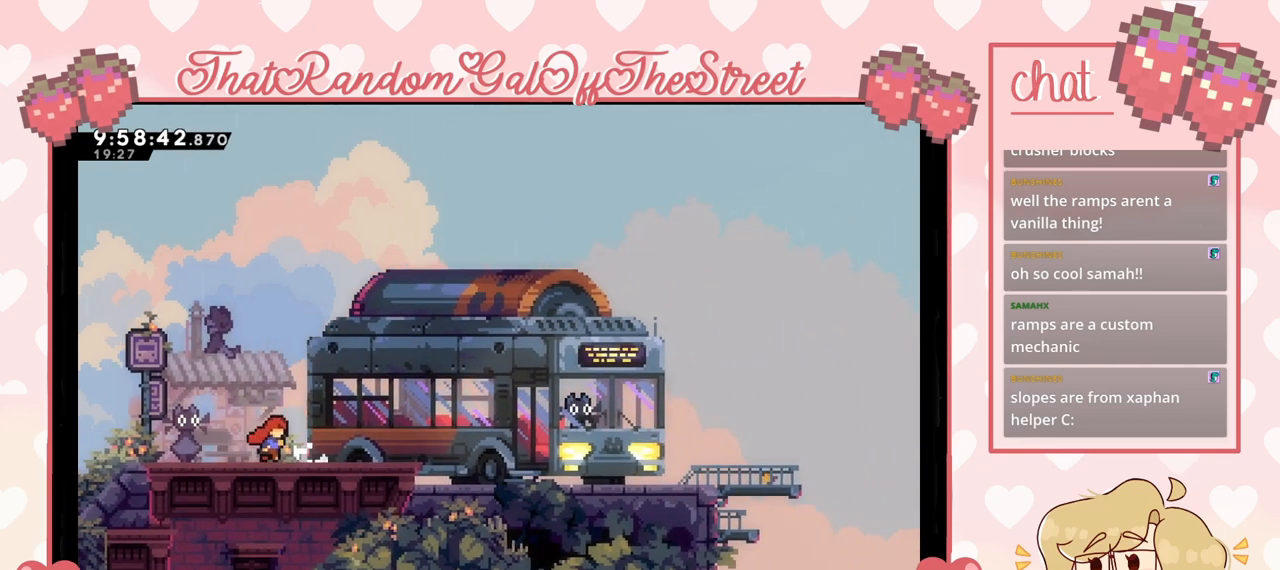
{"buttons": [], "left_stick": "right", "right_stick": "center", "events": []}
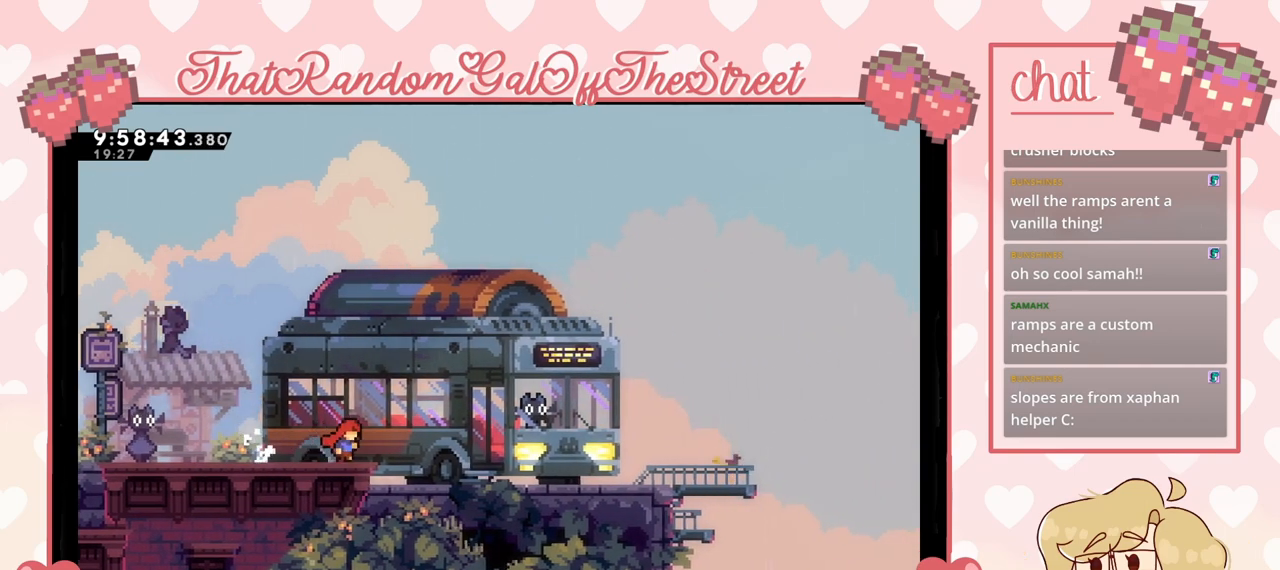
{"buttons": [], "left_stick": "right", "right_stick": "center", "events": []}
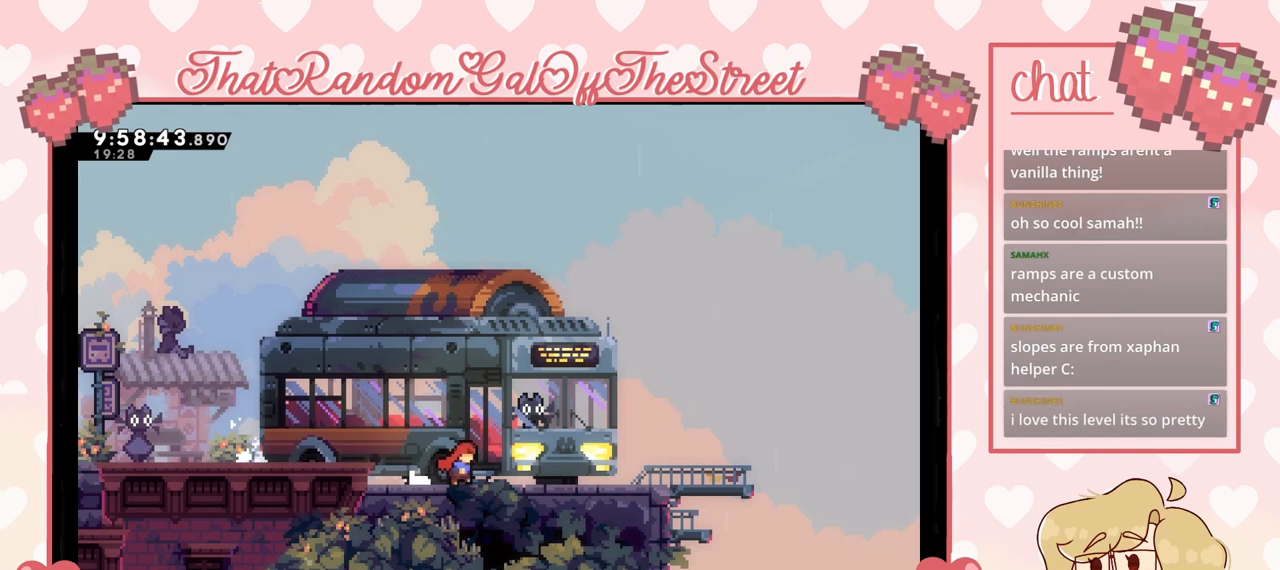
{"buttons": [], "left_stick": "center", "right_stick": "center", "events": [[433, "left_stick", "center"]]}